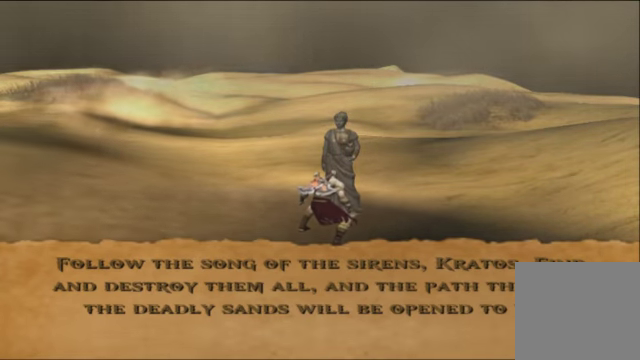
Gameplay with a controller (Xbox layout); each line is a JSON object with the inputs held at the frame after it. "events" lists button and stick changes between this image and that frame as [ms after this image, input, new state], when the widget could be followed in between. Not read: L3 R3.
{"buttons": [], "left_stick": "up-left", "right_stick": "center", "events": [[267, "left_stick", "up-left"]]}
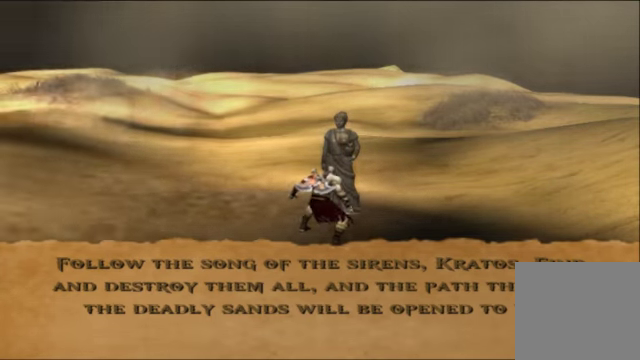
{"buttons": [], "left_stick": "center", "right_stick": "center", "events": [[33, "left_stick", "left"], [167, "A", "down"], [333, "A", "up"], [400, "left_stick", "center"]]}
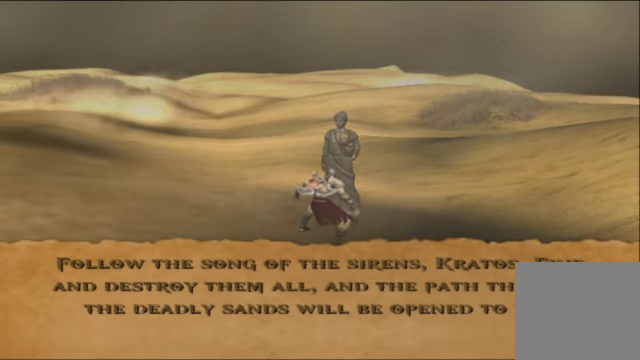
{"buttons": [], "left_stick": "center", "right_stick": "center", "events": []}
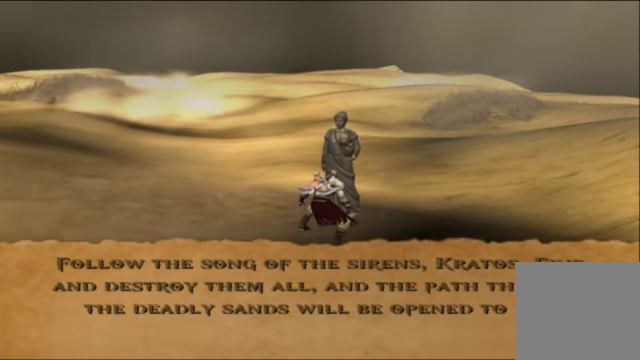
{"buttons": ["R2"], "left_stick": "up-left", "right_stick": "center", "events": [[233, "left_stick", "up-left"], [467, "R2", "down"]]}
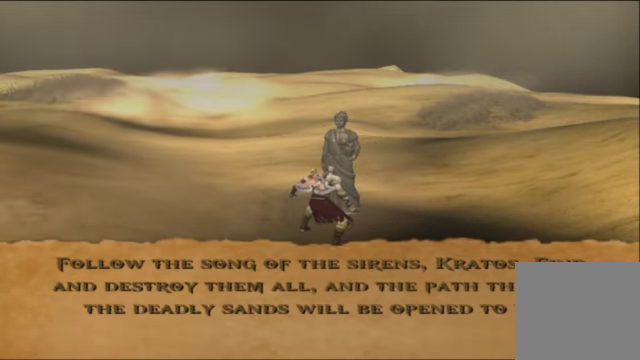
{"buttons": [], "left_stick": "up-left", "right_stick": "center", "events": [[300, "R2", "up"]]}
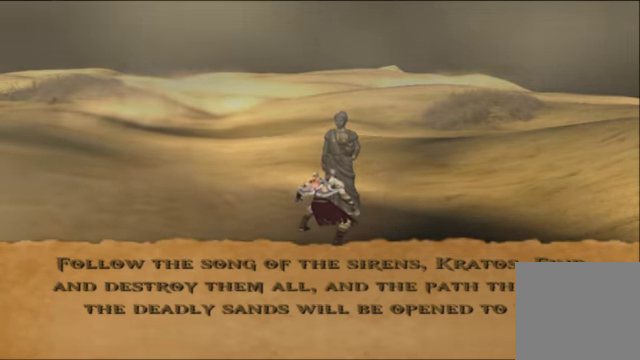
{"buttons": [], "left_stick": "up-left", "right_stick": "center", "events": [[100, "A", "down"], [333, "A", "up"]]}
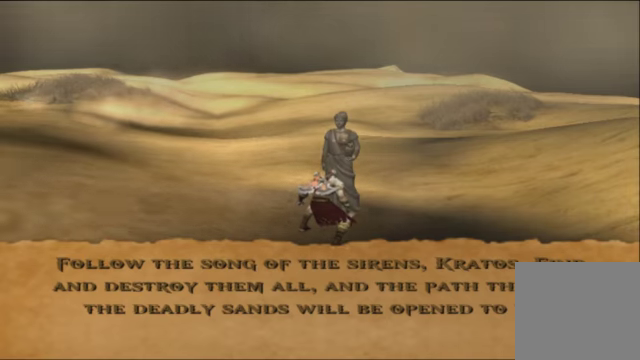
{"buttons": ["R2"], "left_stick": "up-left", "right_stick": "center", "events": [[233, "R2", "down"]]}
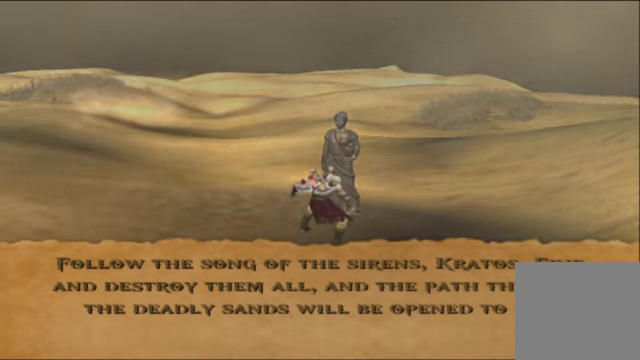
{"buttons": [], "left_stick": "up-left", "right_stick": "center", "events": [[66, "R2", "up"], [266, "R2", "down"], [466, "R2", "up"]]}
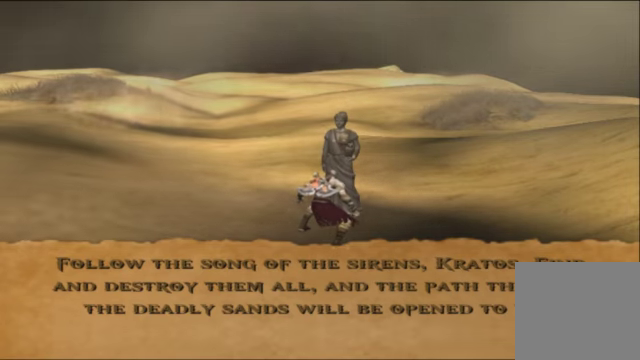
{"buttons": ["R2"], "left_stick": "up-left", "right_stick": "center", "events": [[366, "R2", "down"]]}
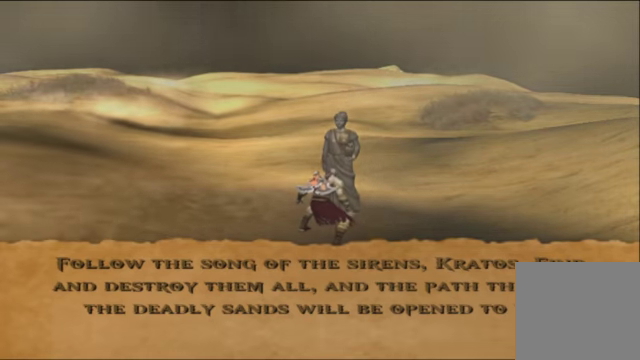
{"buttons": ["R2"], "left_stick": "up-left", "right_stick": "center", "events": [[33, "R2", "up"], [300, "R2", "down"]]}
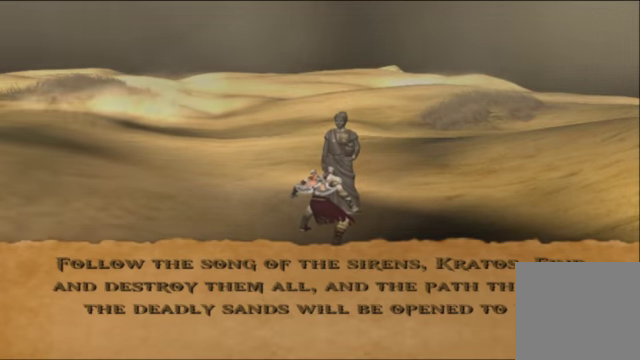
{"buttons": [], "left_stick": "up-left", "right_stick": "center", "events": [[100, "R2", "up"], [233, "R2", "down"], [500, "R2", "up"]]}
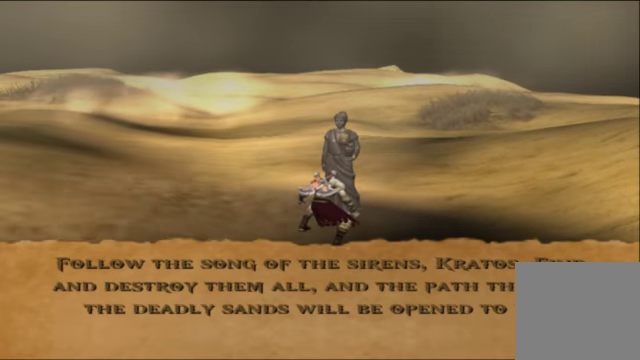
{"buttons": ["A"], "left_stick": "up-left", "right_stick": "center", "events": [[200, "R2", "down"], [400, "A", "down"], [466, "R2", "up"]]}
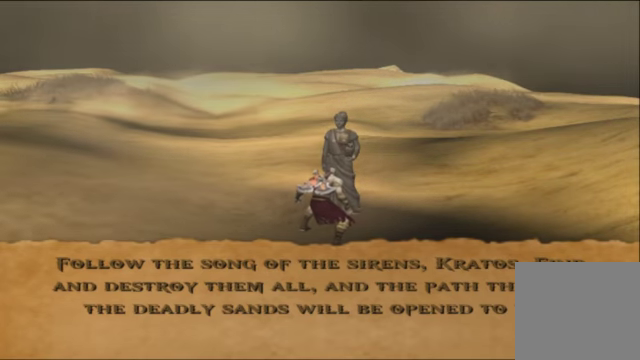
{"buttons": [], "left_stick": "up-left", "right_stick": "center", "events": [[133, "A", "up"]]}
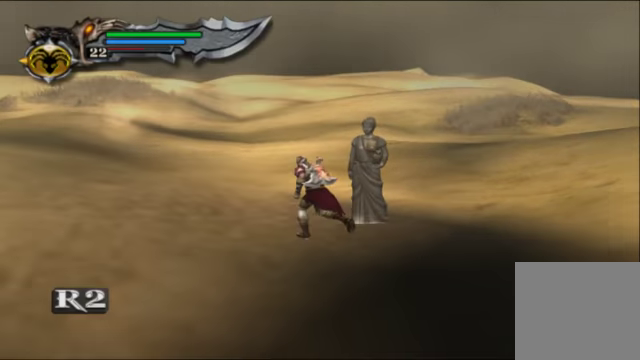
{"buttons": [], "left_stick": "up", "right_stick": "center", "events": [[200, "left_stick", "up"]]}
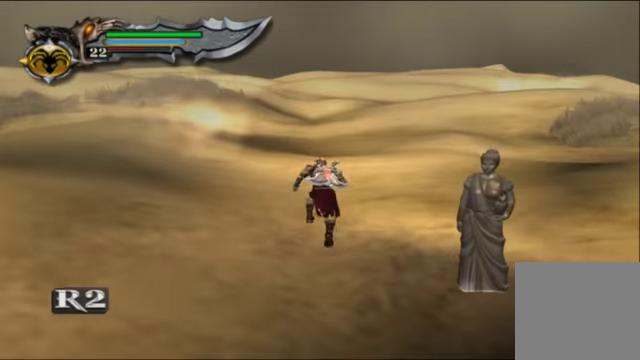
{"buttons": [], "left_stick": "center", "right_stick": "center", "events": [[100, "left_stick", "center"]]}
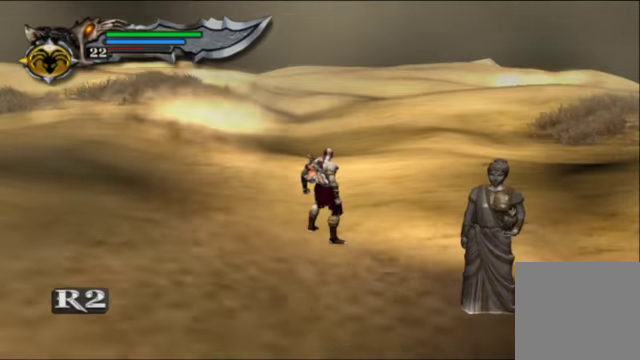
{"buttons": [], "left_stick": "up", "right_stick": "center", "events": [[266, "left_stick", "up"]]}
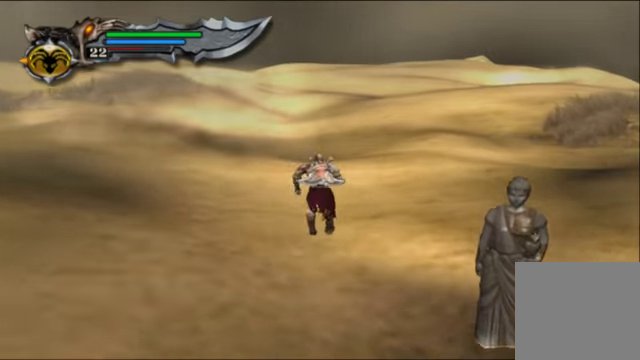
{"buttons": [], "left_stick": "up", "right_stick": "center", "events": [[267, "right_stick", "up-right"], [400, "right_stick", "center"]]}
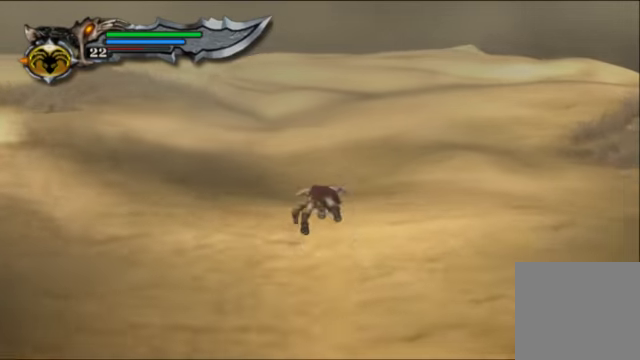
{"buttons": [], "left_stick": "center", "right_stick": "center", "events": [[34, "left_stick", "center"]]}
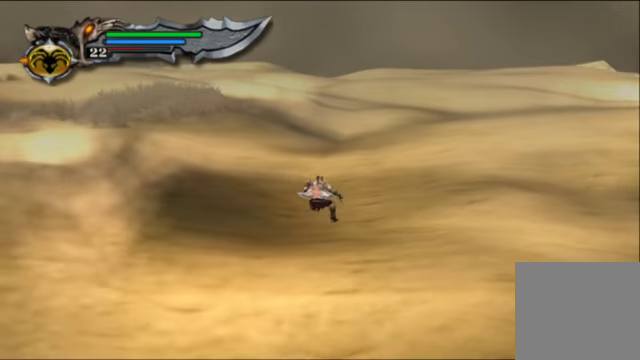
{"buttons": [], "left_stick": "center", "right_stick": "center", "events": [[200, "L1", "down"], [300, "L1", "up"]]}
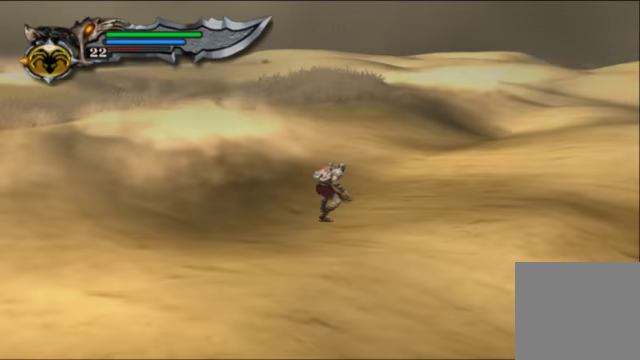
{"buttons": [], "left_stick": "up-right", "right_stick": "center", "events": [[67, "left_stick", "up-right"], [267, "L1", "down"], [400, "L1", "up"]]}
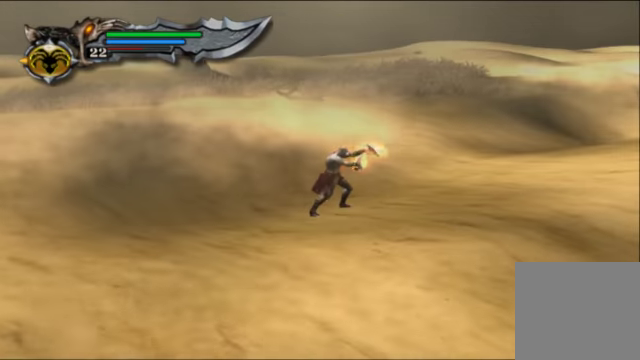
{"buttons": [], "left_stick": "center", "right_stick": "center", "events": [[134, "right_stick", "right"], [367, "left_stick", "center"], [367, "right_stick", "center"]]}
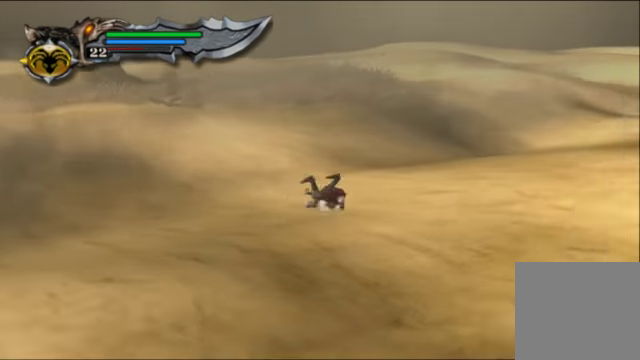
{"buttons": ["L1"], "left_stick": "center", "right_stick": "center", "events": [[367, "L1", "down"]]}
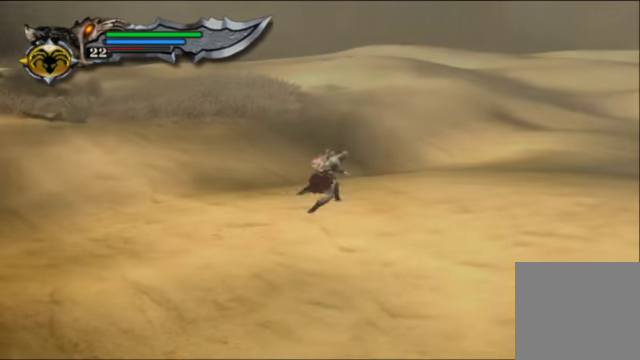
{"buttons": ["L1"], "left_stick": "center", "right_stick": "center", "events": []}
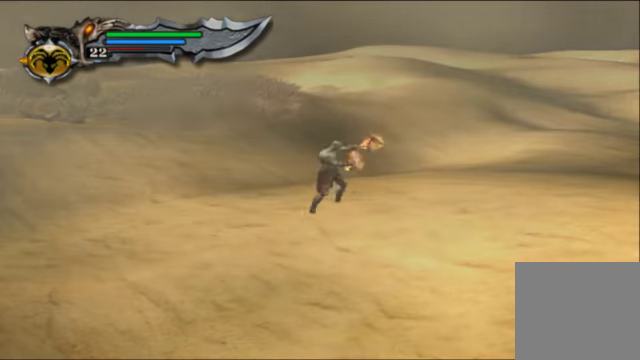
{"buttons": [], "left_stick": "center", "right_stick": "center", "events": [[200, "L1", "up"]]}
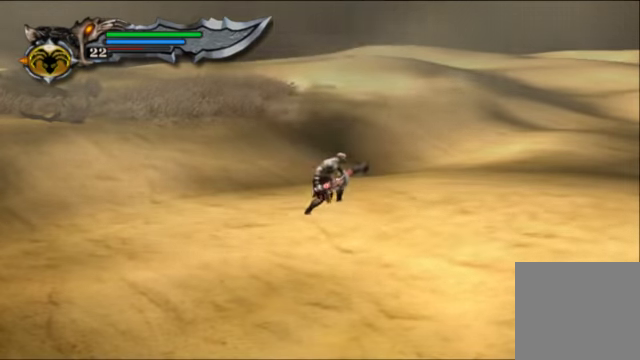
{"buttons": [], "left_stick": "right", "right_stick": "center", "events": [[267, "left_stick", "right"]]}
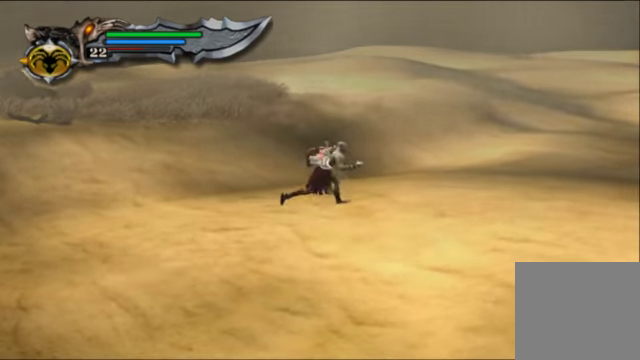
{"buttons": [], "left_stick": "right", "right_stick": "right", "events": [[334, "right_stick", "right"]]}
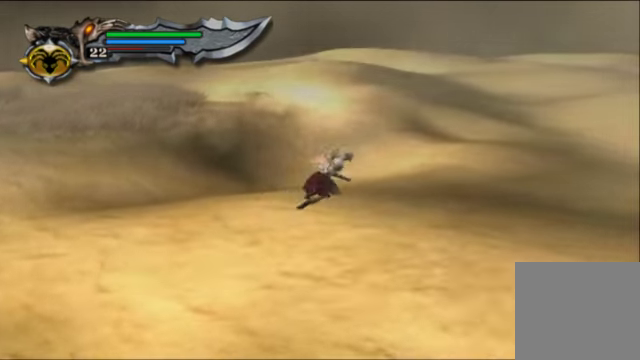
{"buttons": [], "left_stick": "right", "right_stick": "right", "events": [[167, "R1", "down"], [434, "R1", "up"]]}
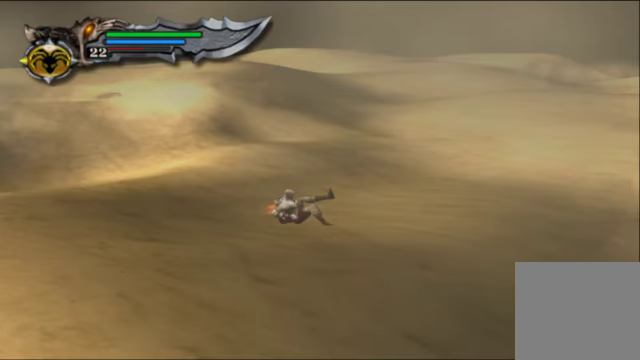
{"buttons": [], "left_stick": "up-right", "right_stick": "center", "events": [[67, "left_stick", "up-right"], [367, "right_stick", "center"]]}
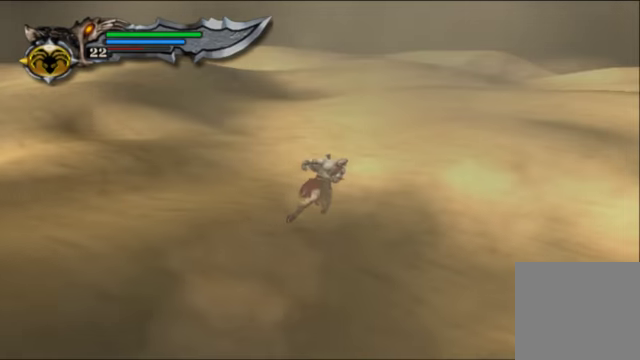
{"buttons": [], "left_stick": "down-right", "right_stick": "down-right", "events": [[67, "left_stick", "right"], [167, "left_stick", "down-right"], [367, "right_stick", "down-right"]]}